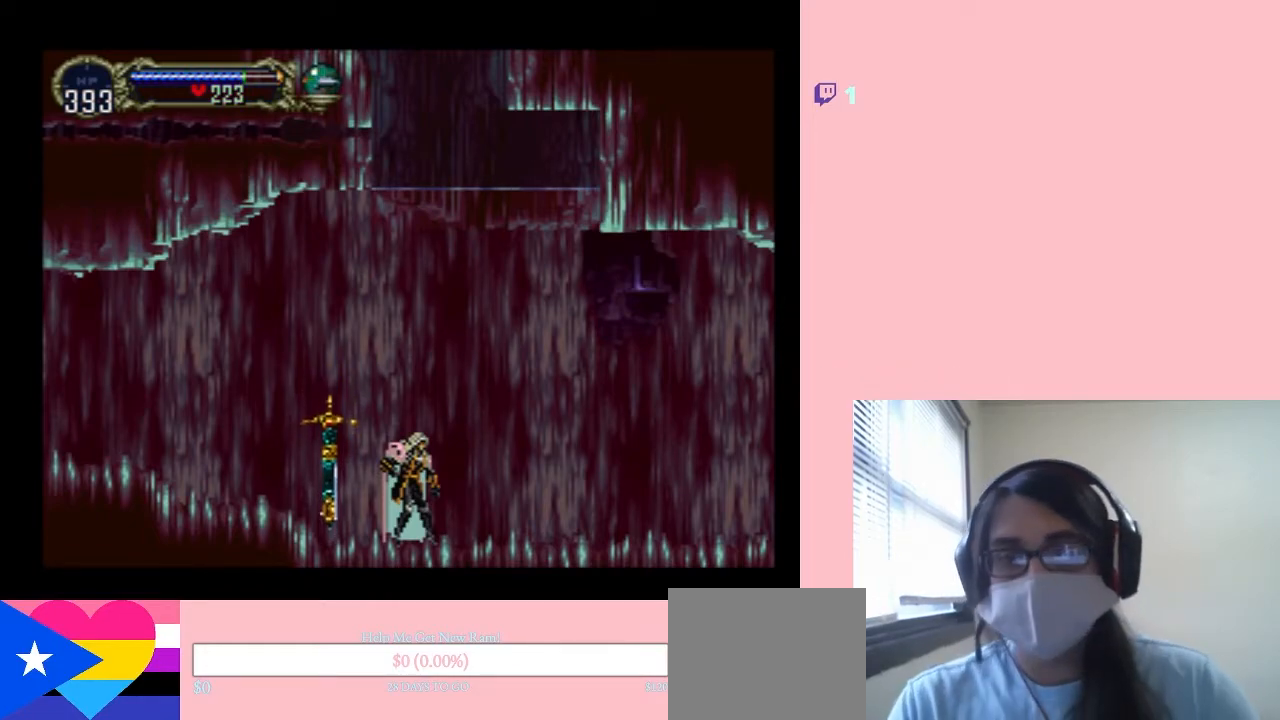
Gameplay with a controller (Nintendo layout); each line is a JSON object with the inputs held at the frame after it. "events" lists button and stick changes between this image and that frame as [ms after this image, input, new state], when the widget could be followed in between. Not read: L2 L3 R2 R3.
{"buttons": ["B"], "left_stick": "center", "right_stick": "center", "events": [[217, "B", "down"]]}
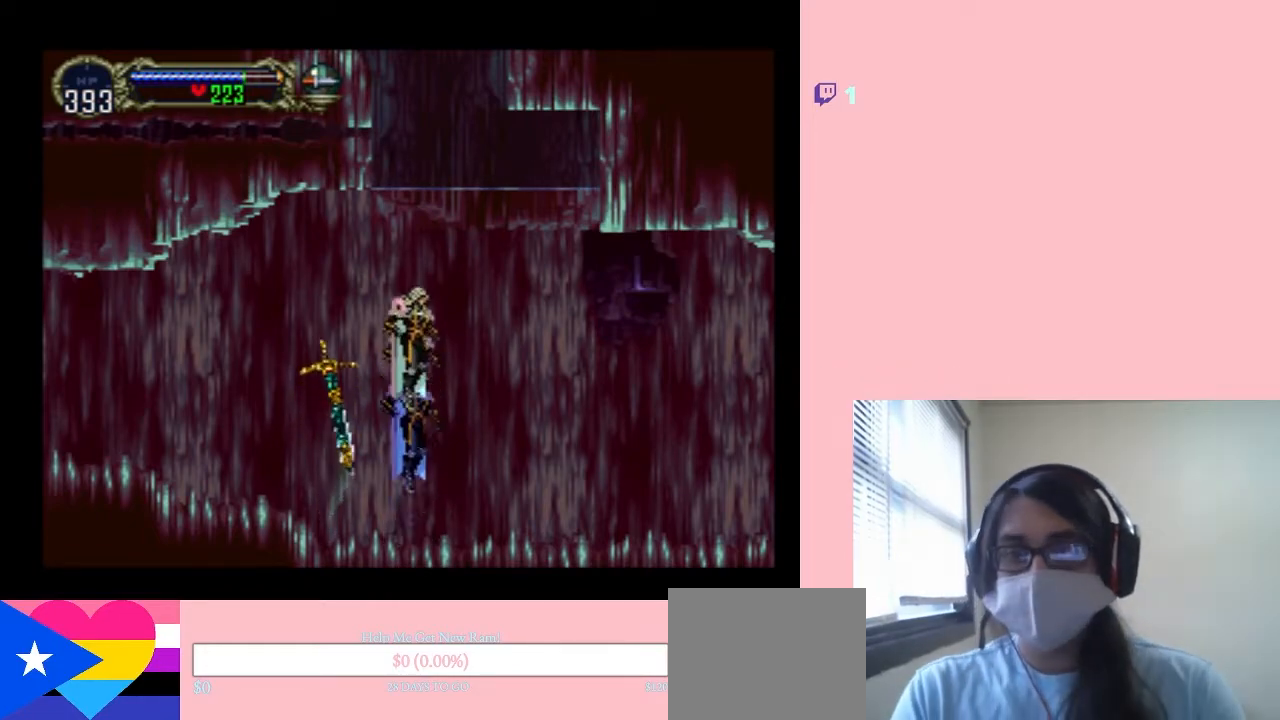
{"buttons": ["L1", "DPAD_UP"], "left_stick": "center", "right_stick": "center", "events": [[383, "DPAD_UP", "down"], [433, "B", "up"], [433, "L1", "down"]]}
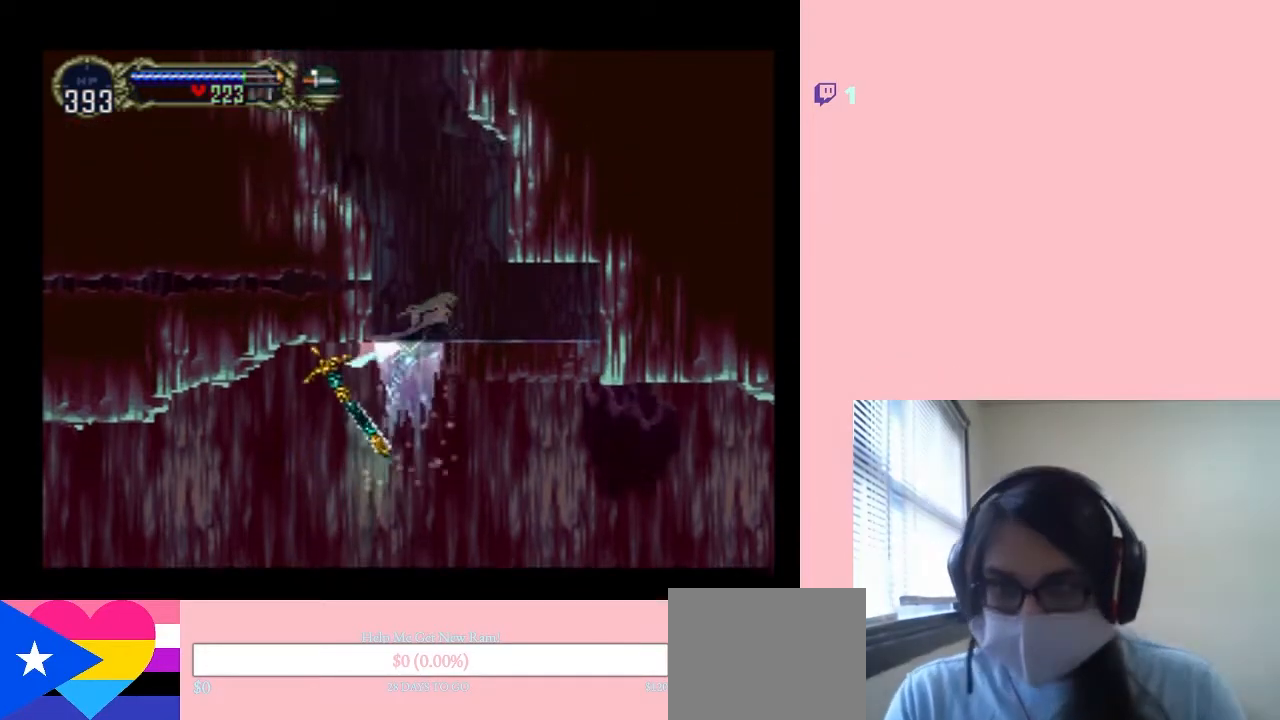
{"buttons": ["L1", "DPAD_UP"], "left_stick": "center", "right_stick": "center", "events": []}
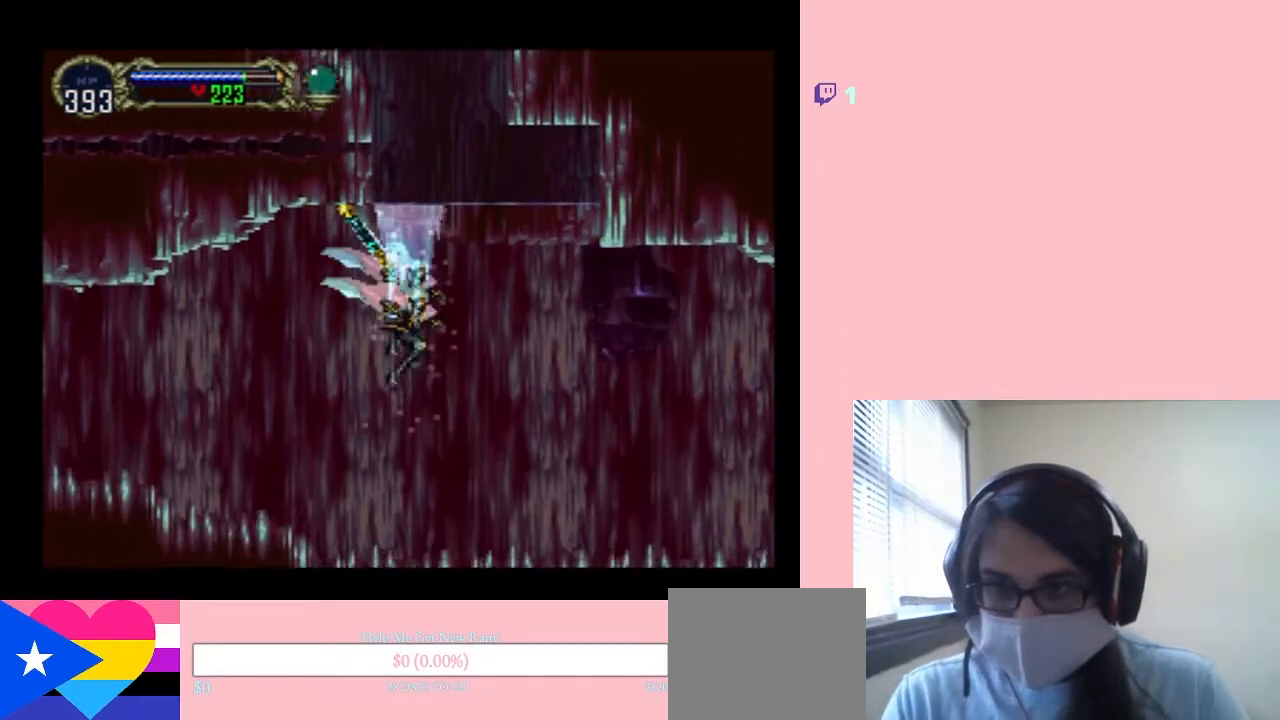
{"buttons": ["B"], "left_stick": "center", "right_stick": "center", "events": [[17, "L1", "up"], [83, "DPAD_UP", "up"], [383, "B", "down"]]}
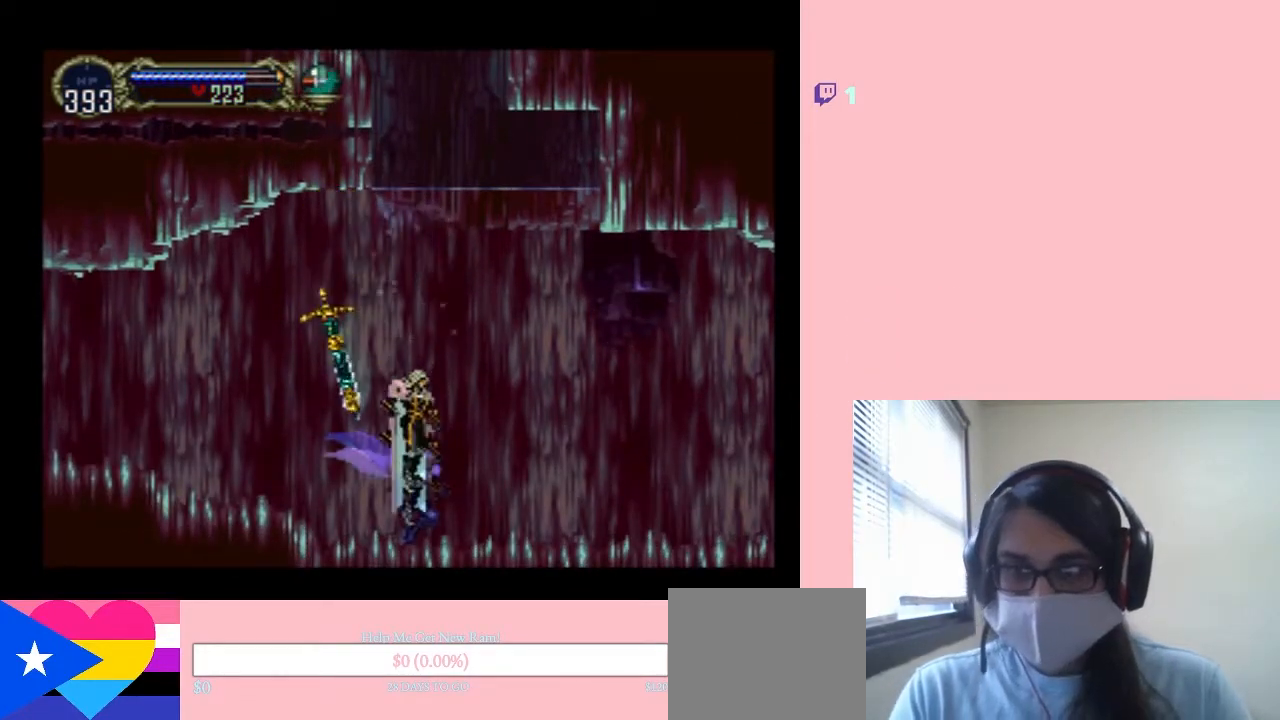
{"buttons": ["B"], "left_stick": "center", "right_stick": "center", "events": [[183, "B", "up"], [283, "B", "down"]]}
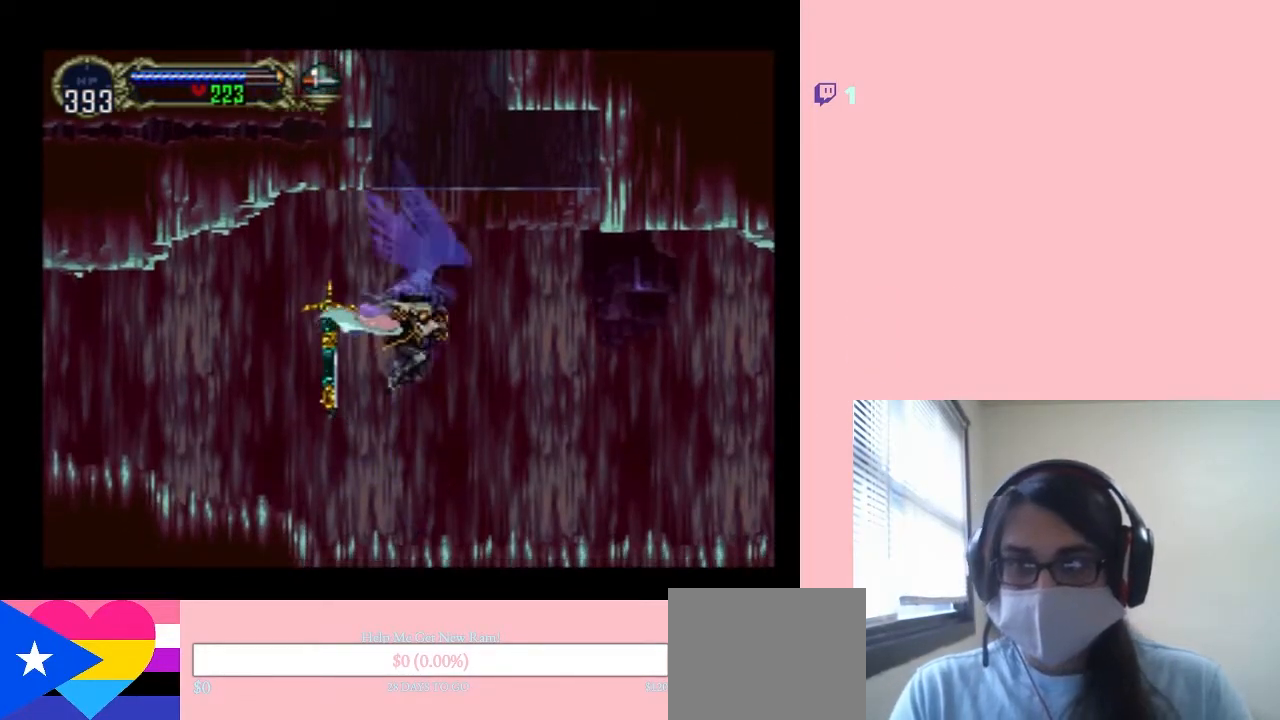
{"buttons": ["B", "DPAD_LEFT"], "left_stick": "center", "right_stick": "center", "events": [[133, "B", "up"], [283, "DPAD_LEFT", "down"], [500, "B", "down"]]}
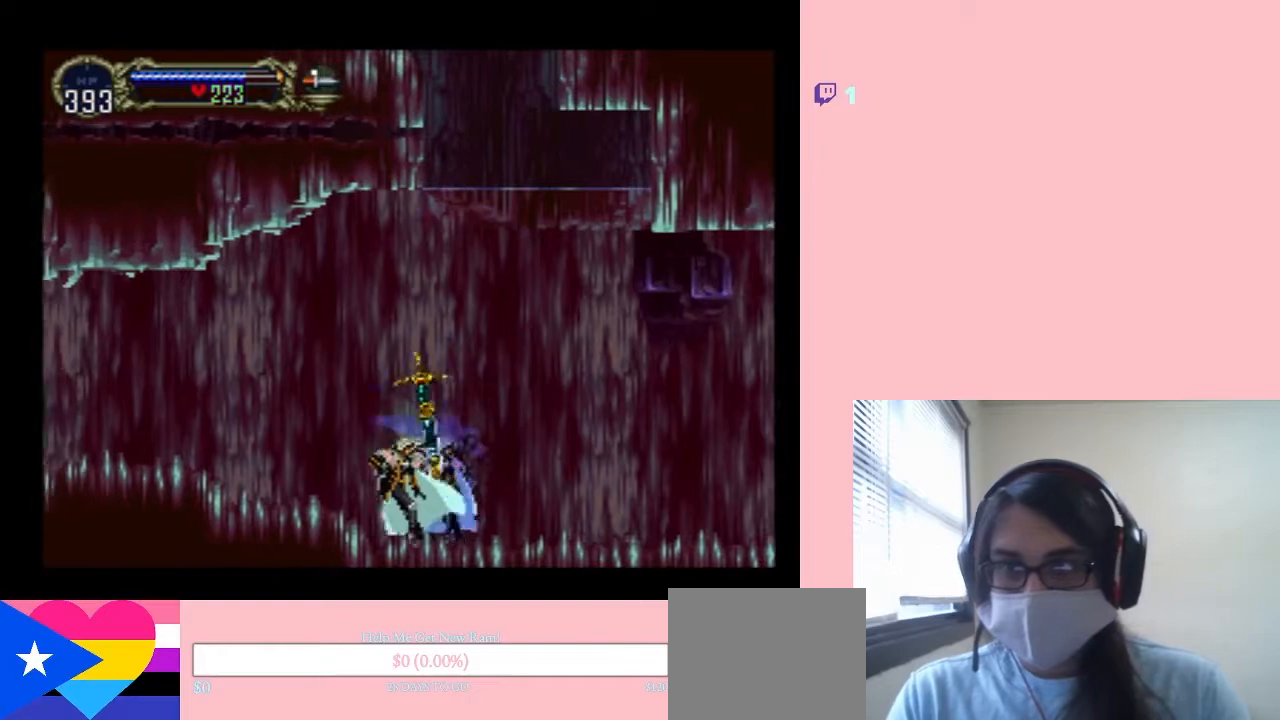
{"buttons": ["DPAD_LEFT"], "left_stick": "center", "right_stick": "center", "events": [[100, "B", "up"]]}
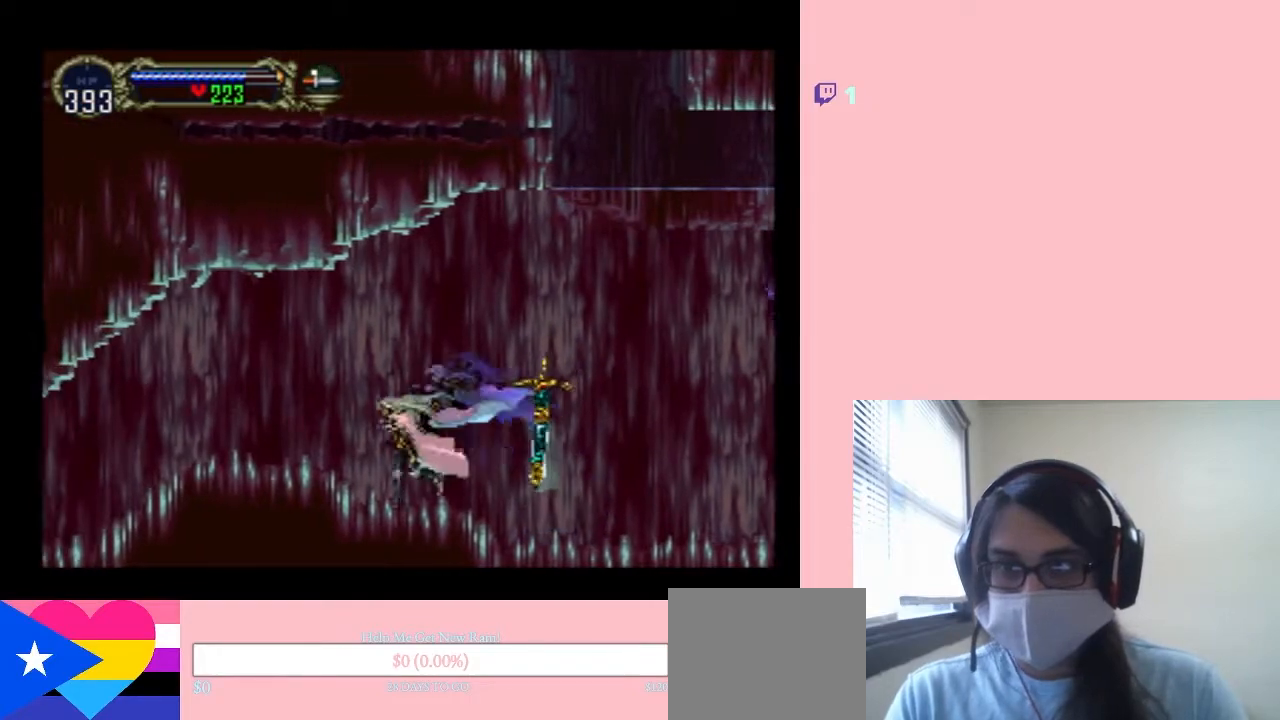
{"buttons": ["DPAD_RIGHT"], "left_stick": "center", "right_stick": "center", "events": [[17, "DPAD_LEFT", "up"], [17, "DPAD_RIGHT", "down"], [167, "B", "down"], [500, "B", "up"]]}
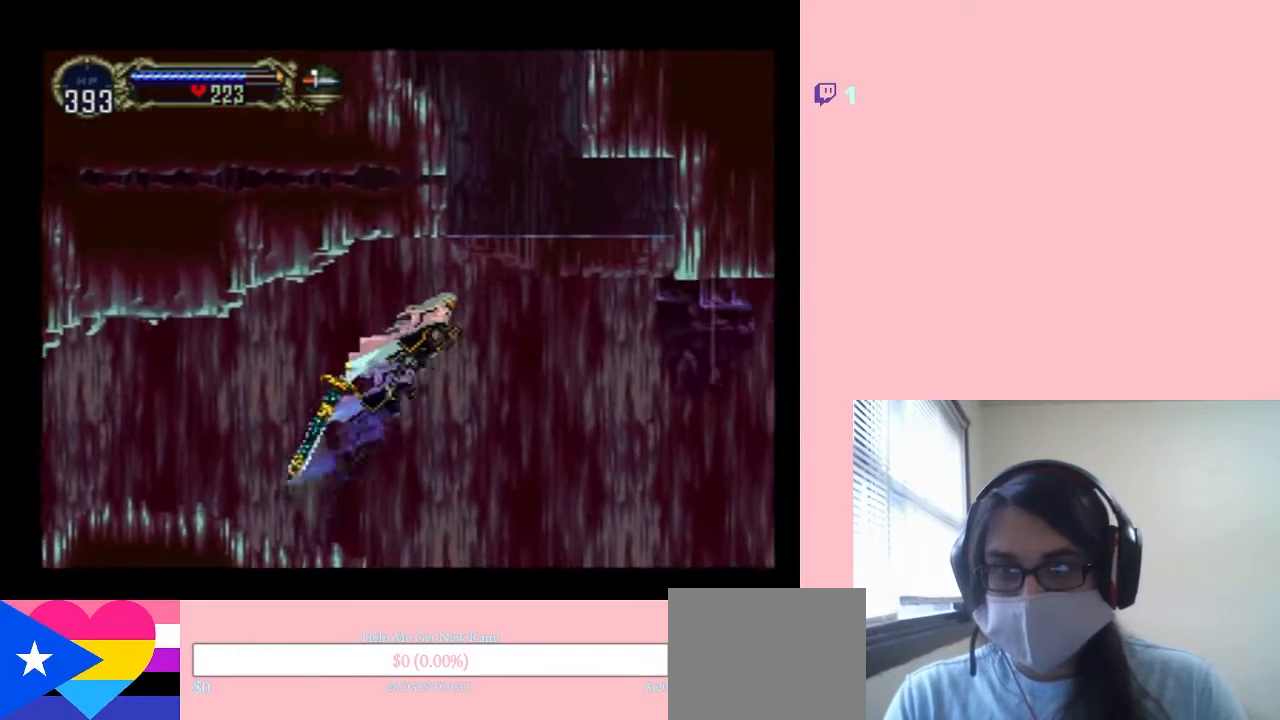
{"buttons": ["B", "DPAD_UP"], "left_stick": "center", "right_stick": "center", "events": [[117, "DPAD_UP", "down"], [150, "B", "down"], [150, "DPAD_RIGHT", "up"]]}
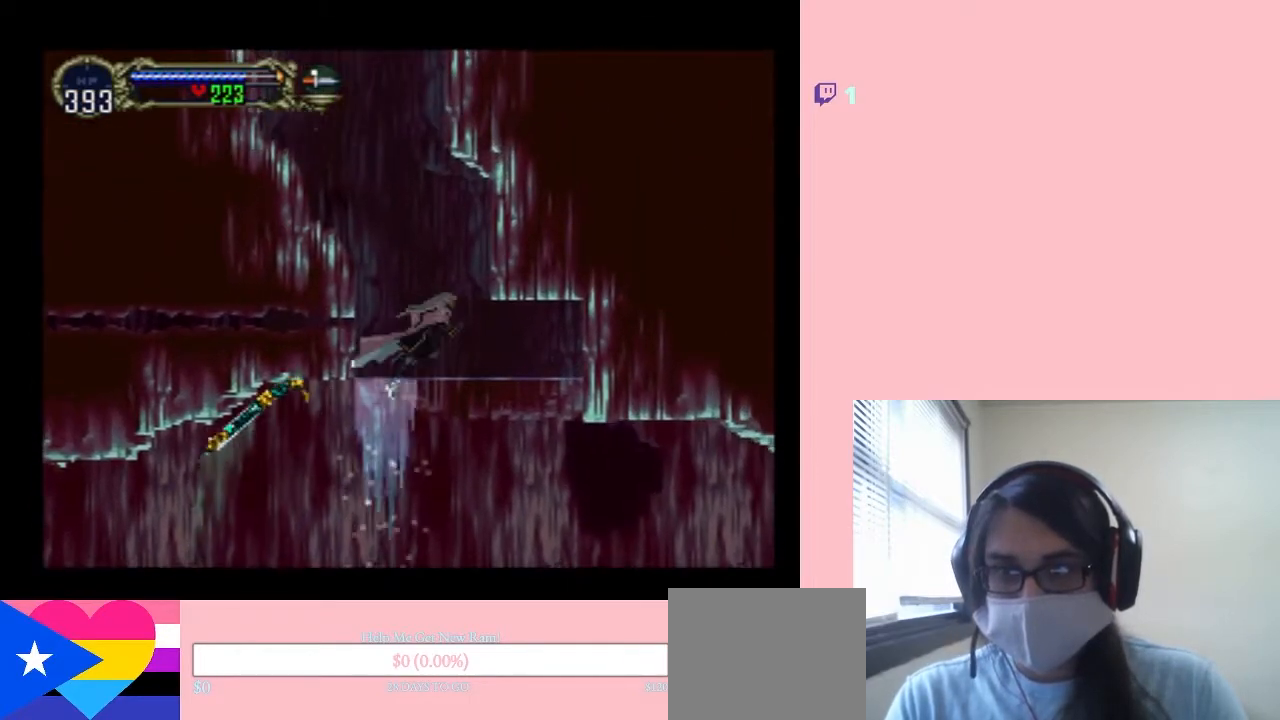
{"buttons": ["B", "DPAD_UP"], "left_stick": "center", "right_stick": "center", "events": [[17, "DPAD_LEFT", "down"], [67, "R1", "down"], [250, "DPAD_LEFT", "up"], [500, "R1", "up"]]}
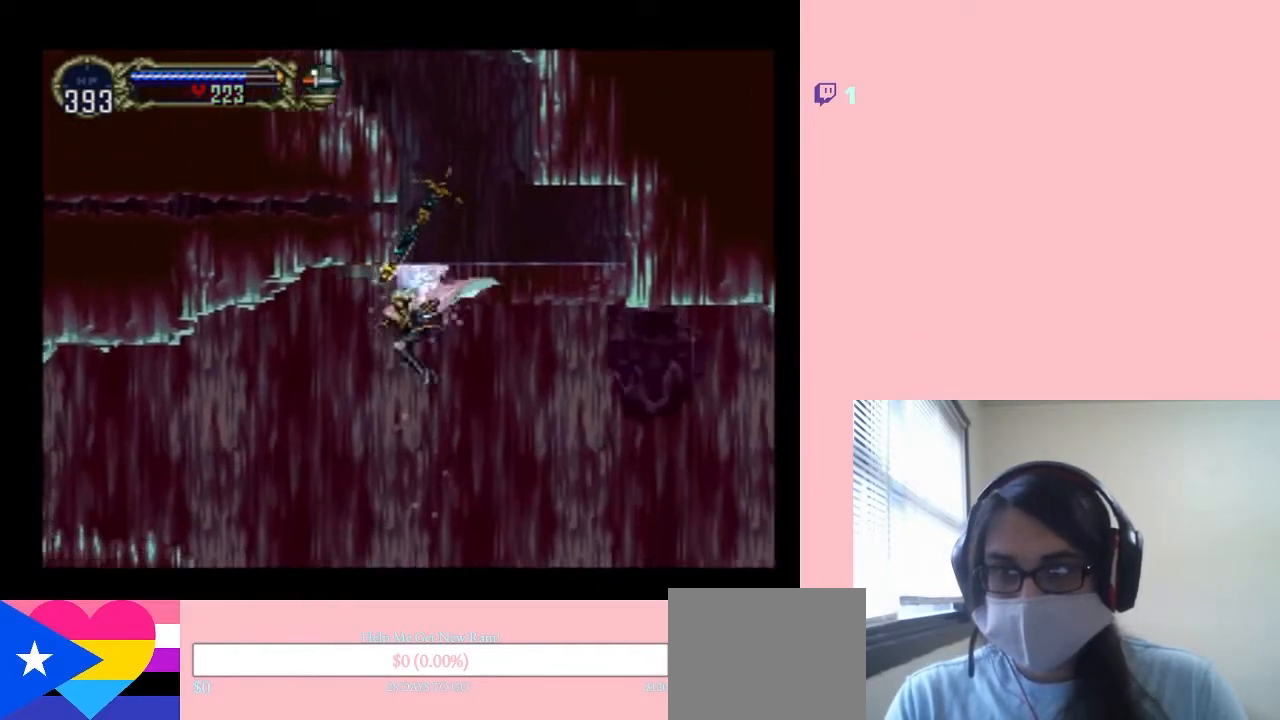
{"buttons": ["R1", "DPAD_RIGHT"], "left_stick": "center", "right_stick": "center", "events": [[33, "DPAD_LEFT", "down"], [117, "DPAD_UP", "up"], [167, "B", "up"], [400, "DPAD_LEFT", "up"], [400, "DPAD_RIGHT", "down"], [467, "R1", "down"]]}
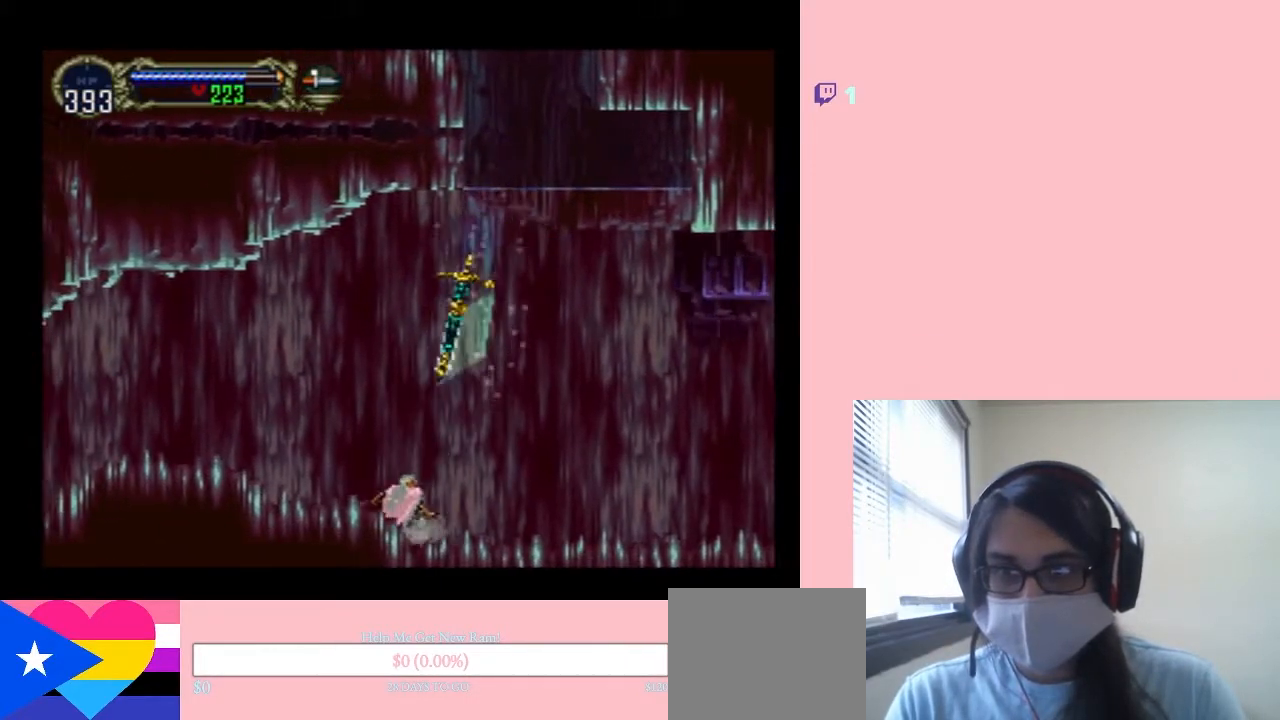
{"buttons": ["DPAD_UP"], "left_stick": "center", "right_stick": "center", "events": [[283, "DPAD_RIGHT", "up"], [283, "DPAD_UP", "down"], [433, "R1", "up"]]}
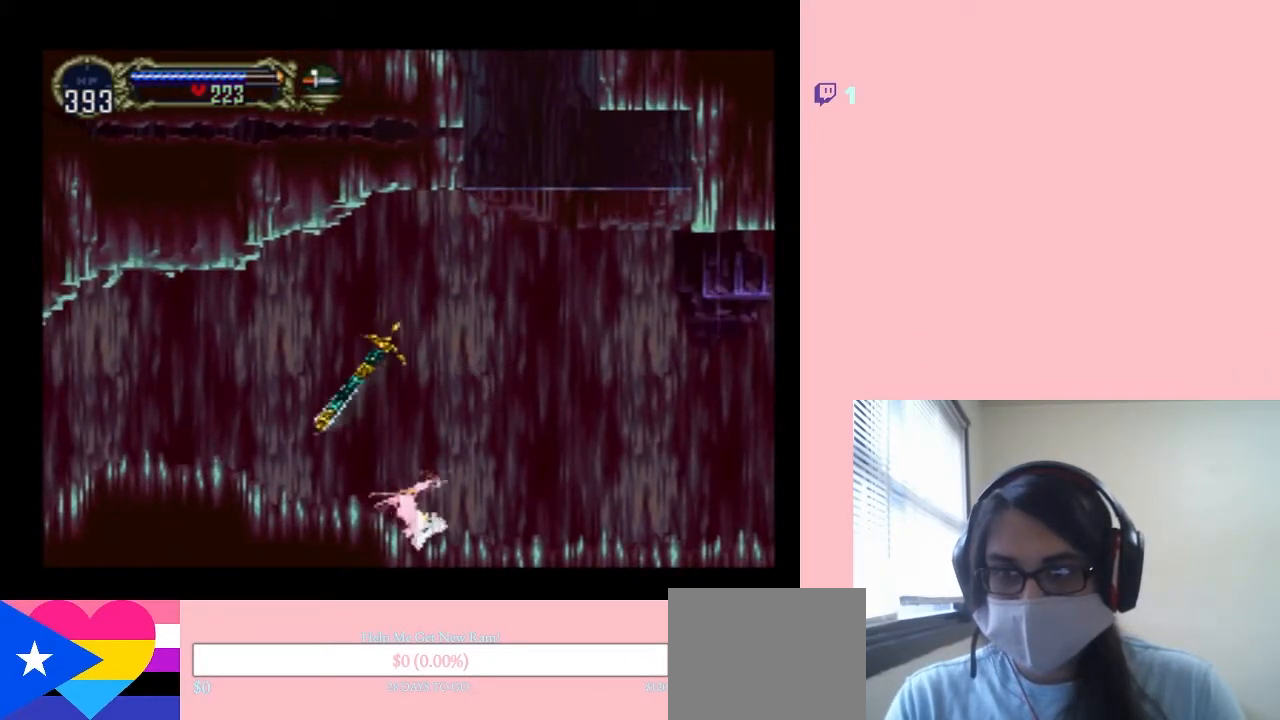
{"buttons": ["DPAD_UP"], "left_stick": "center", "right_stick": "center", "events": [[67, "DPAD_RIGHT", "down"], [367, "DPAD_RIGHT", "up"]]}
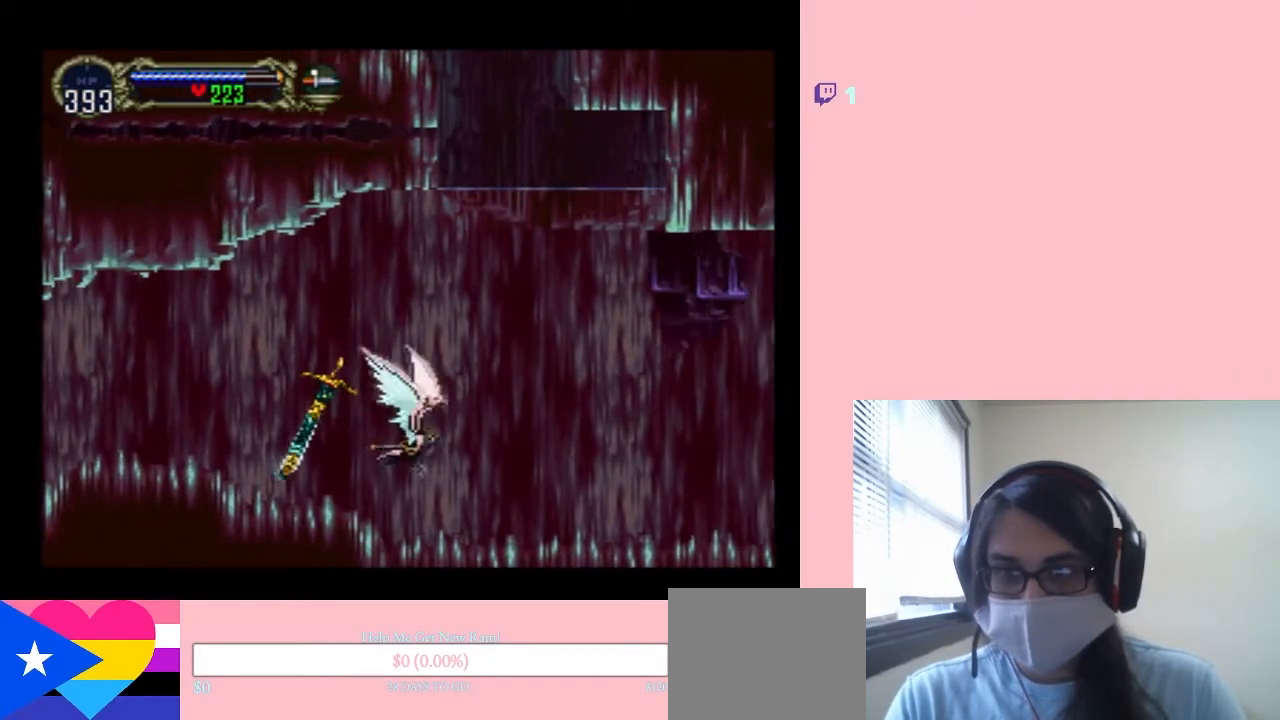
{"buttons": ["DPAD_UP", "DPAD_RIGHT"], "left_stick": "center", "right_stick": "center", "events": [[350, "DPAD_RIGHT", "down"]]}
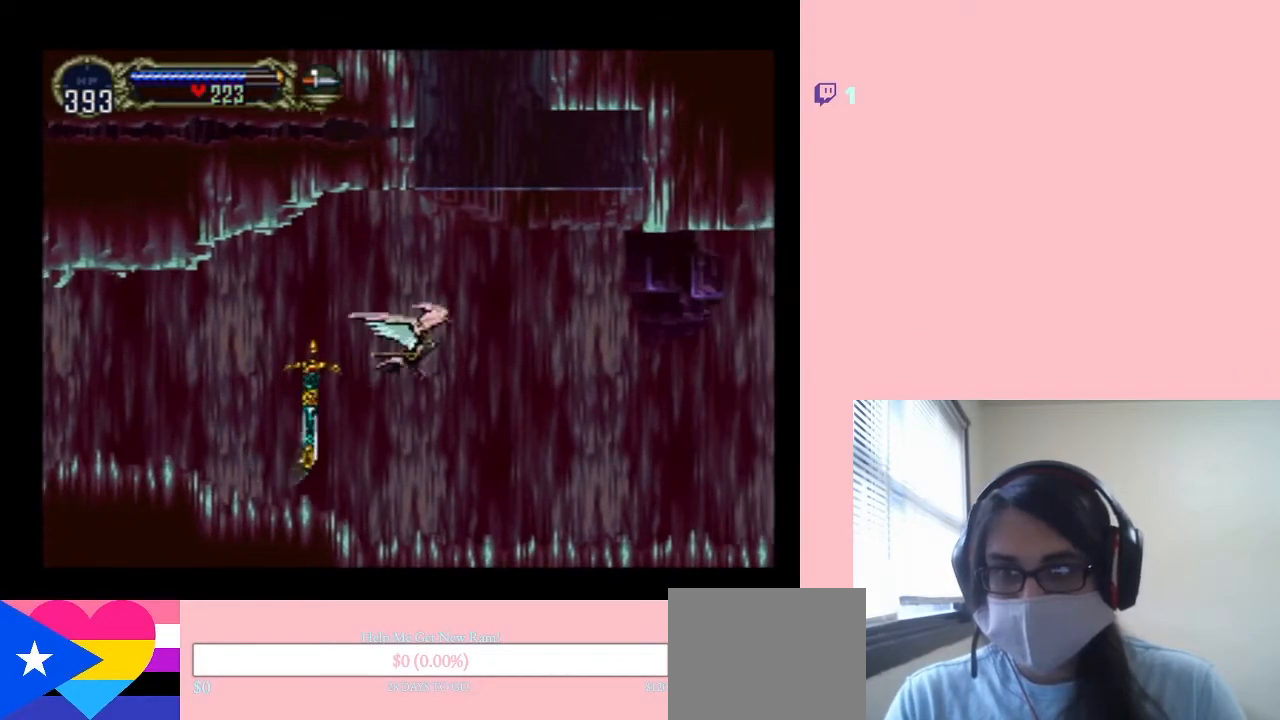
{"buttons": ["DPAD_UP"], "left_stick": "center", "right_stick": "center", "events": [[117, "DPAD_RIGHT", "up"]]}
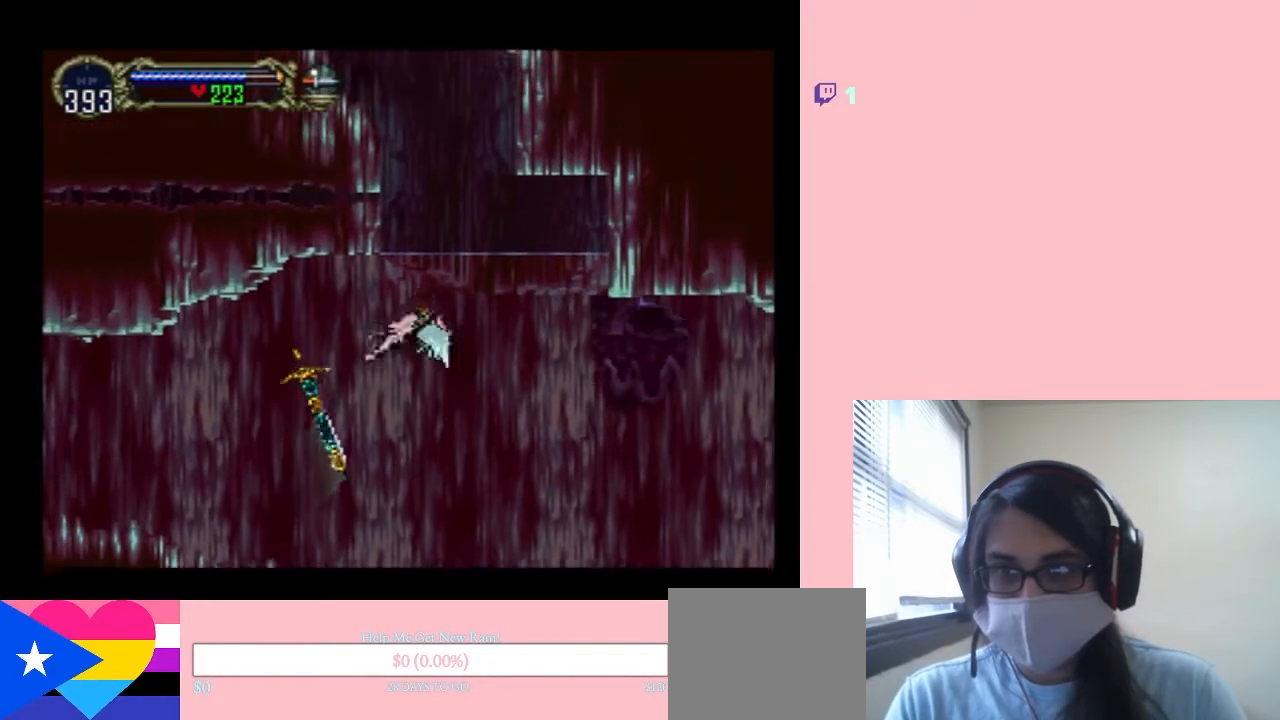
{"buttons": ["DPAD_UP"], "left_stick": "center", "right_stick": "center", "events": []}
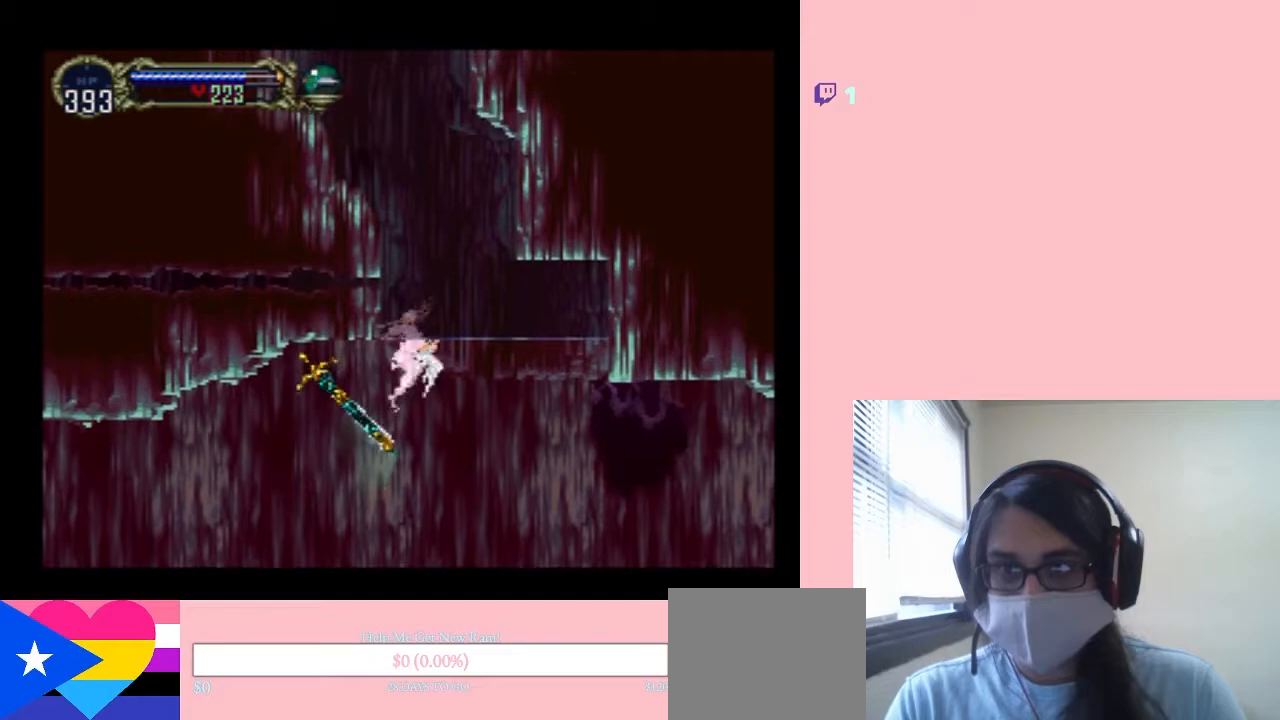
{"buttons": ["B", "DPAD_UP"], "left_stick": "center", "right_stick": "center", "events": [[500, "B", "down"]]}
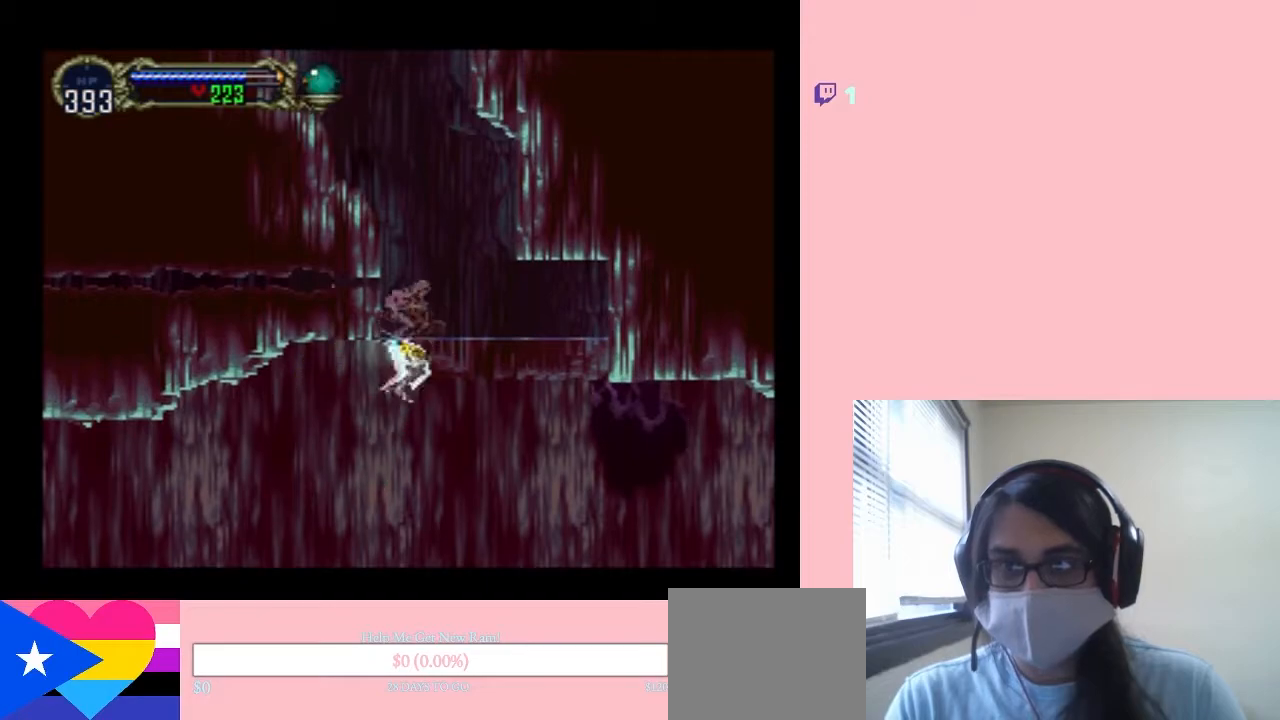
{"buttons": ["DPAD_UP", "DPAD_RIGHT"], "left_stick": "center", "right_stick": "center", "events": [[183, "B", "up"], [183, "DPAD_RIGHT", "down"], [250, "Y", "down"], [367, "Y", "up"]]}
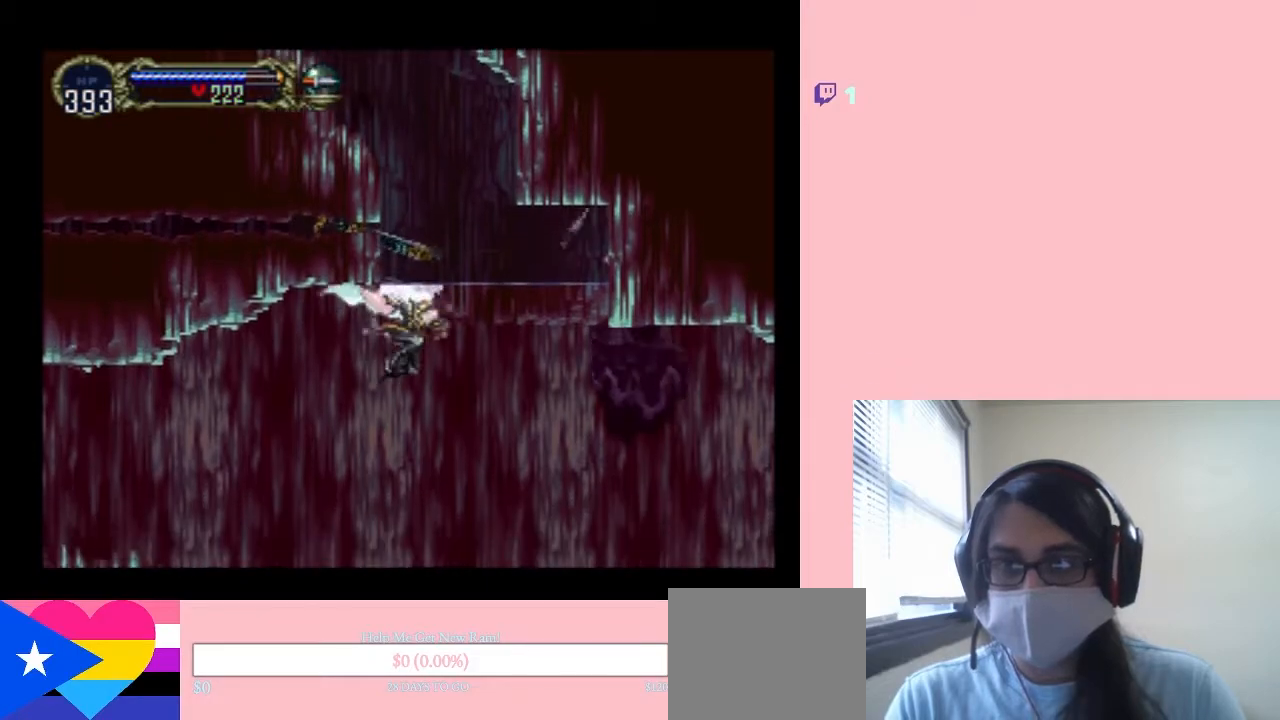
{"buttons": ["DPAD_DOWN", "DPAD_RIGHT"], "left_stick": "center", "right_stick": "center", "events": [[117, "DPAD_UP", "up"], [217, "DPAD_DOWN", "down"]]}
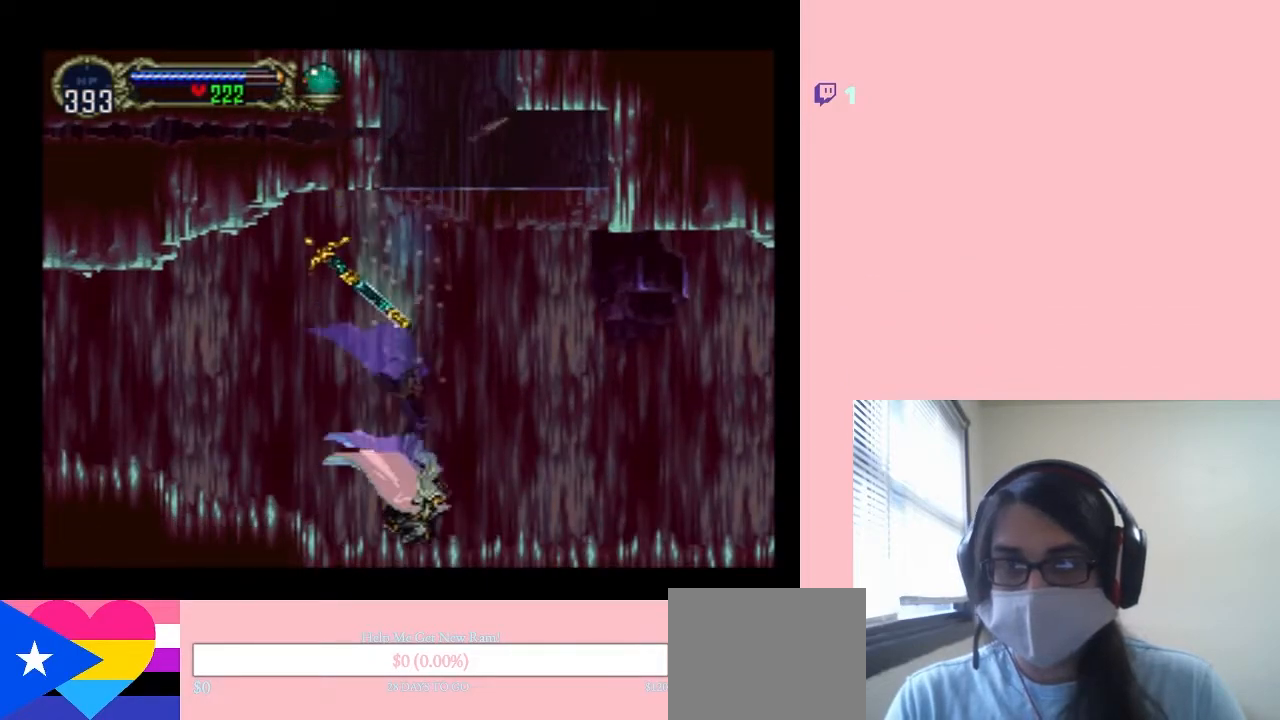
{"buttons": ["SELECT"], "left_stick": "center", "right_stick": "center", "events": [[250, "DPAD_DOWN", "up"], [250, "DPAD_RIGHT", "up"], [400, "SELECT", "down"]]}
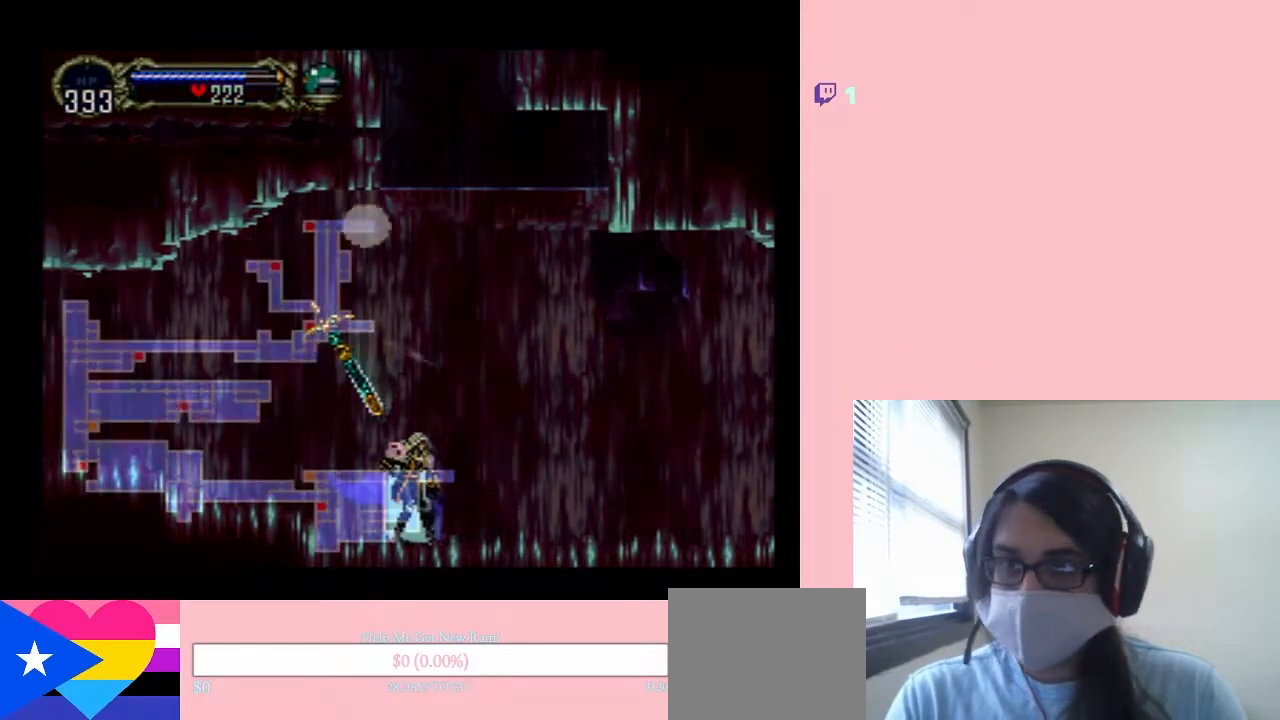
{"buttons": [], "left_stick": "center", "right_stick": "center", "events": [[117, "SELECT", "up"]]}
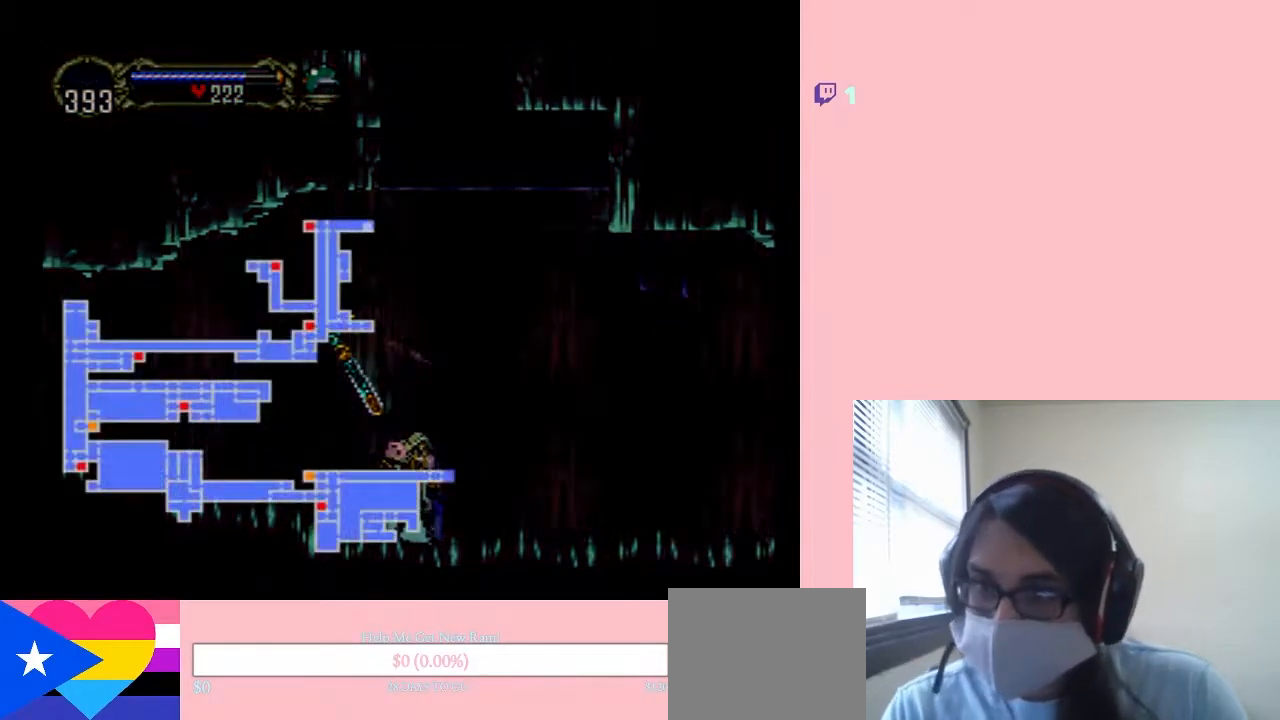
{"buttons": ["DPAD_RIGHT"], "left_stick": "center", "right_stick": "center", "events": [[217, "SELECT", "down"], [367, "SELECT", "up"], [500, "DPAD_RIGHT", "down"]]}
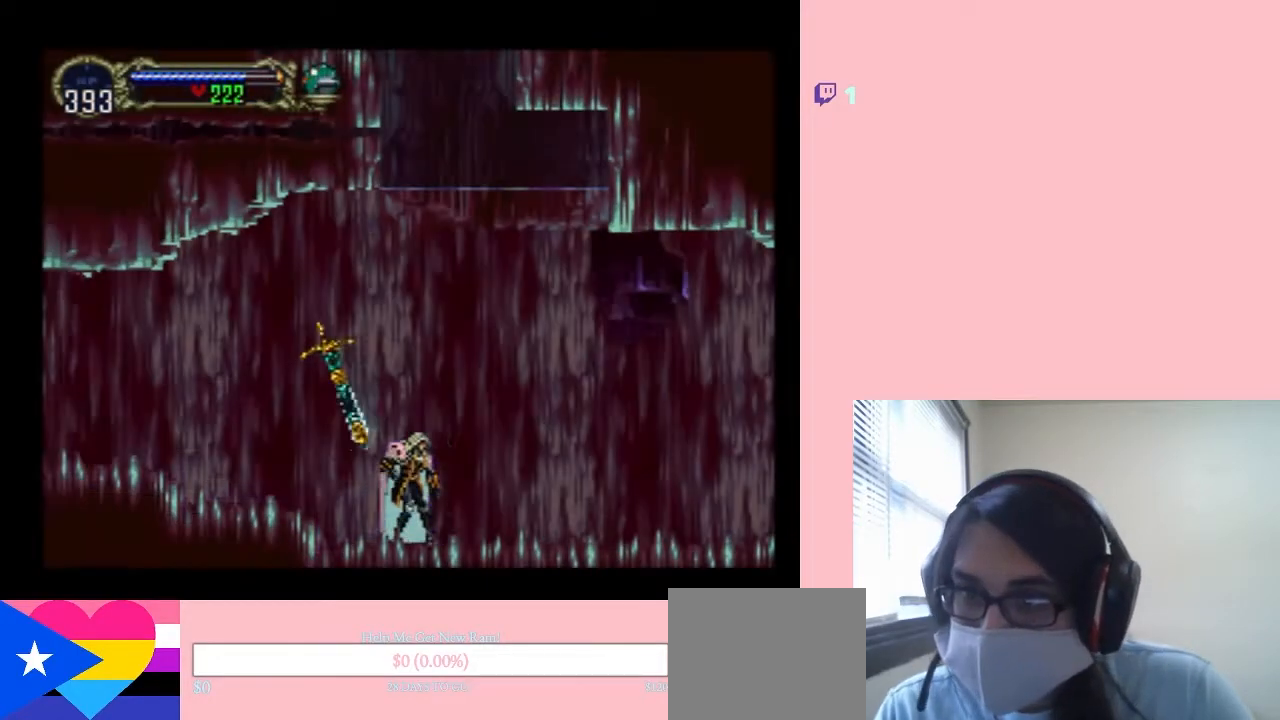
{"buttons": ["DPAD_RIGHT"], "left_stick": "center", "right_stick": "center", "events": [[83, "B", "down"], [350, "B", "up"]]}
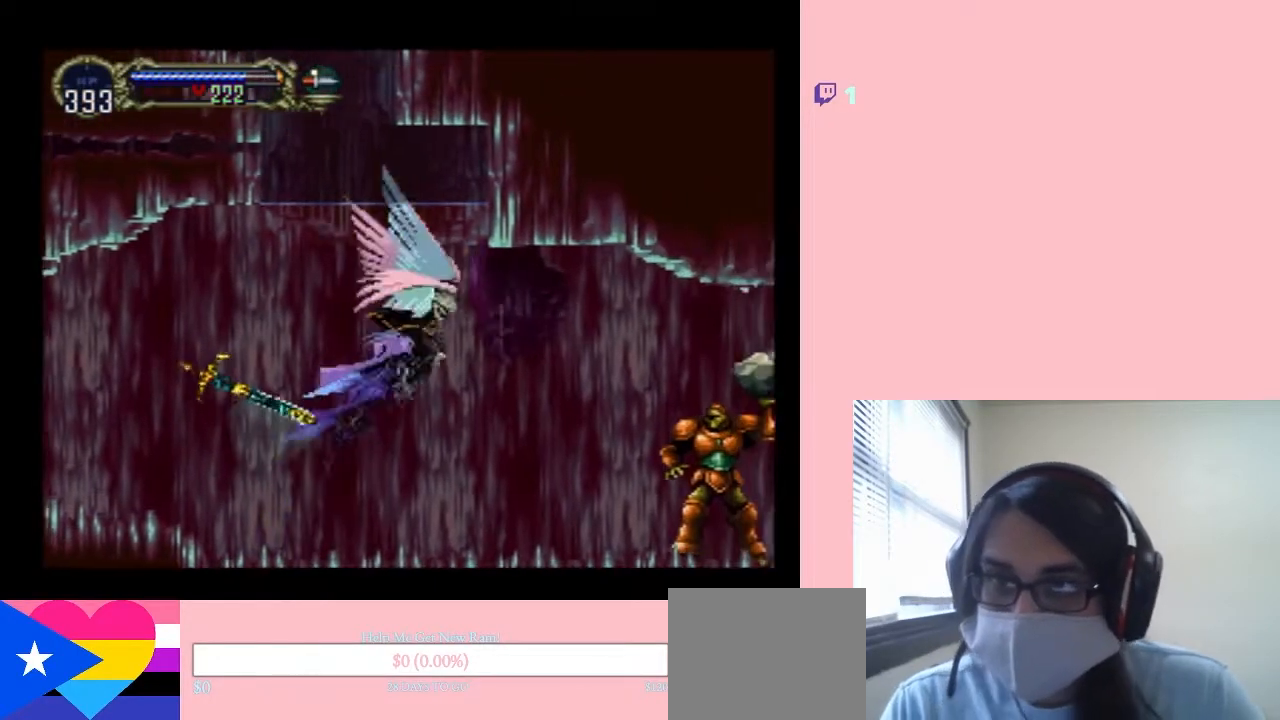
{"buttons": ["Y", "DPAD_RIGHT"], "left_stick": "center", "right_stick": "center", "events": [[67, "B", "down"], [133, "B", "up"], [467, "Y", "down"]]}
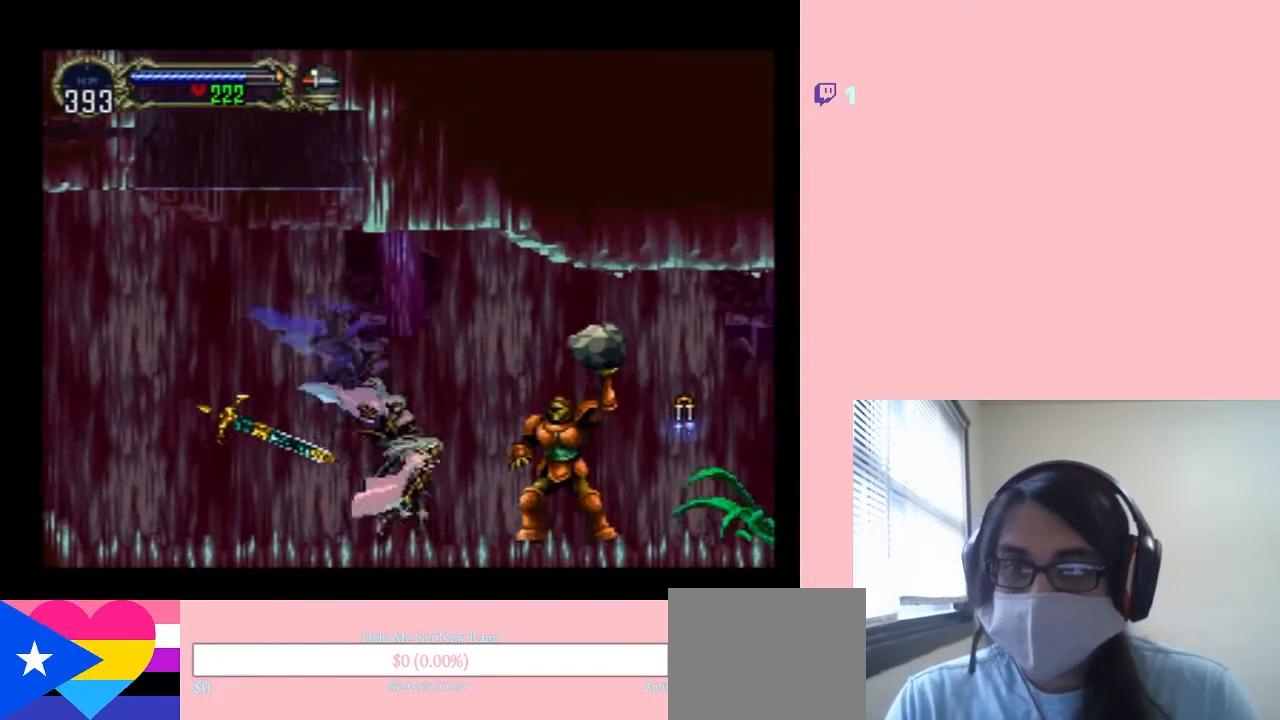
{"buttons": ["DPAD_LEFT"], "left_stick": "center", "right_stick": "center", "events": [[117, "DPAD_RIGHT", "up"], [117, "Y", "up"], [467, "DPAD_LEFT", "down"]]}
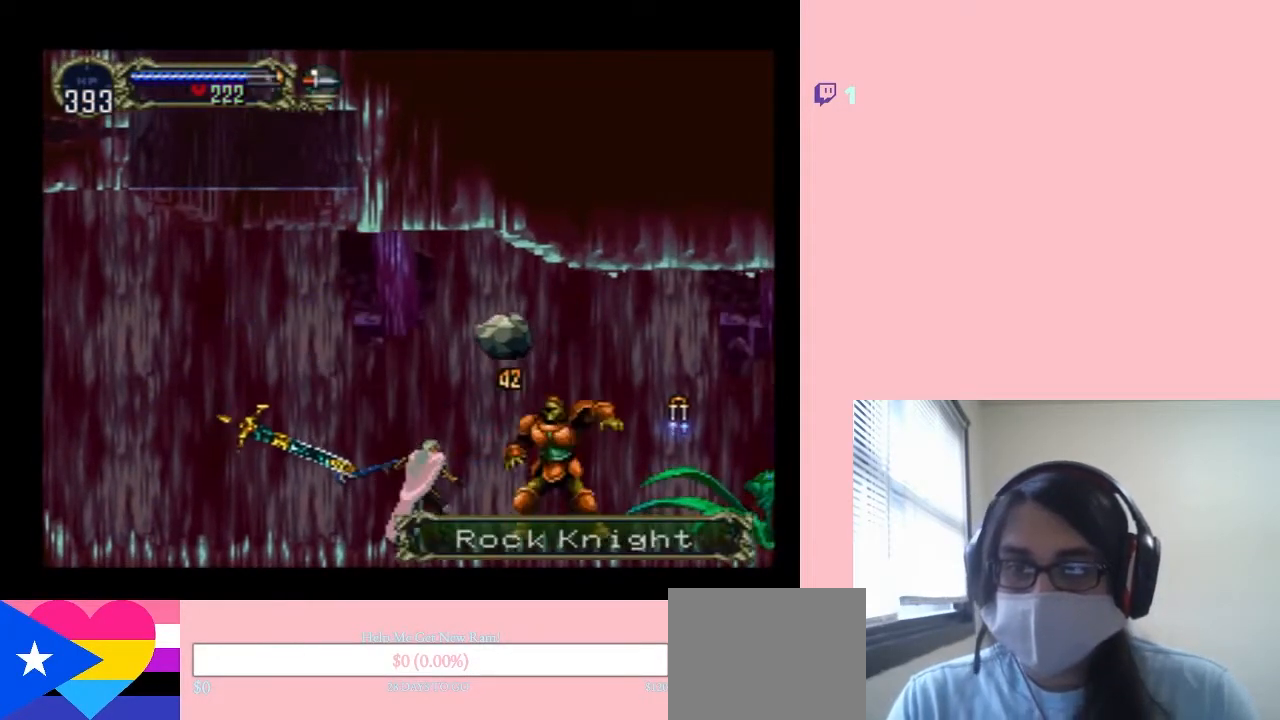
{"buttons": ["DPAD_LEFT"], "left_stick": "center", "right_stick": "center", "events": []}
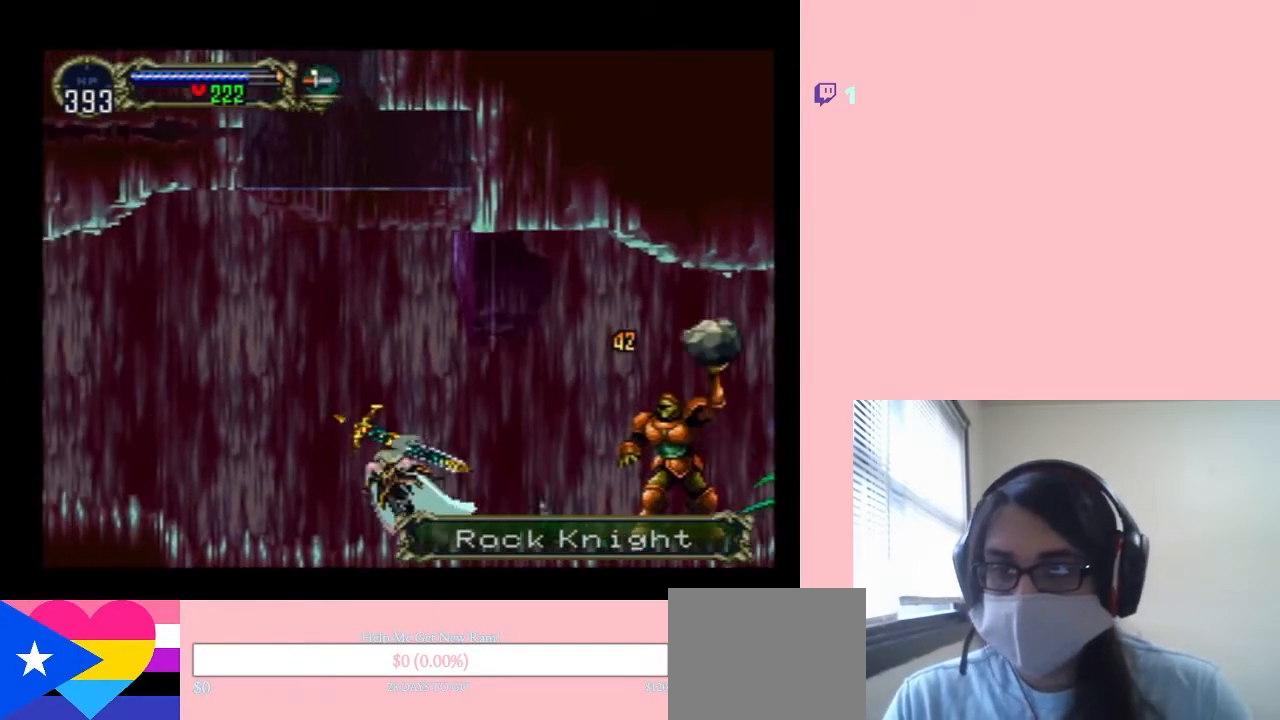
{"buttons": ["A", "Y"], "left_stick": "center", "right_stick": "center", "events": [[50, "DPAD_UP", "down"], [83, "DPAD_LEFT", "up"], [117, "DPAD_RIGHT", "down"], [117, "DPAD_UP", "up"], [283, "DPAD_RIGHT", "up"], [433, "A", "down"], [433, "Y", "down"]]}
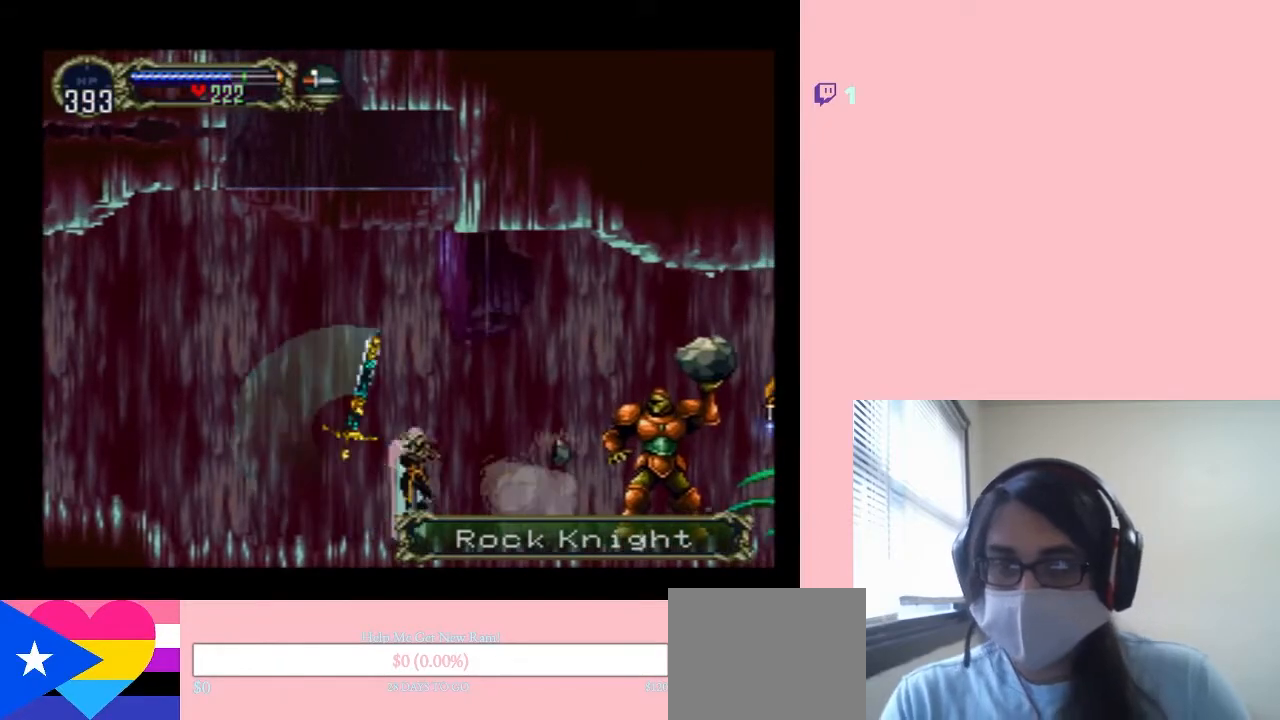
{"buttons": [], "left_stick": "center", "right_stick": "center", "events": [[133, "A", "up"], [133, "Y", "up"]]}